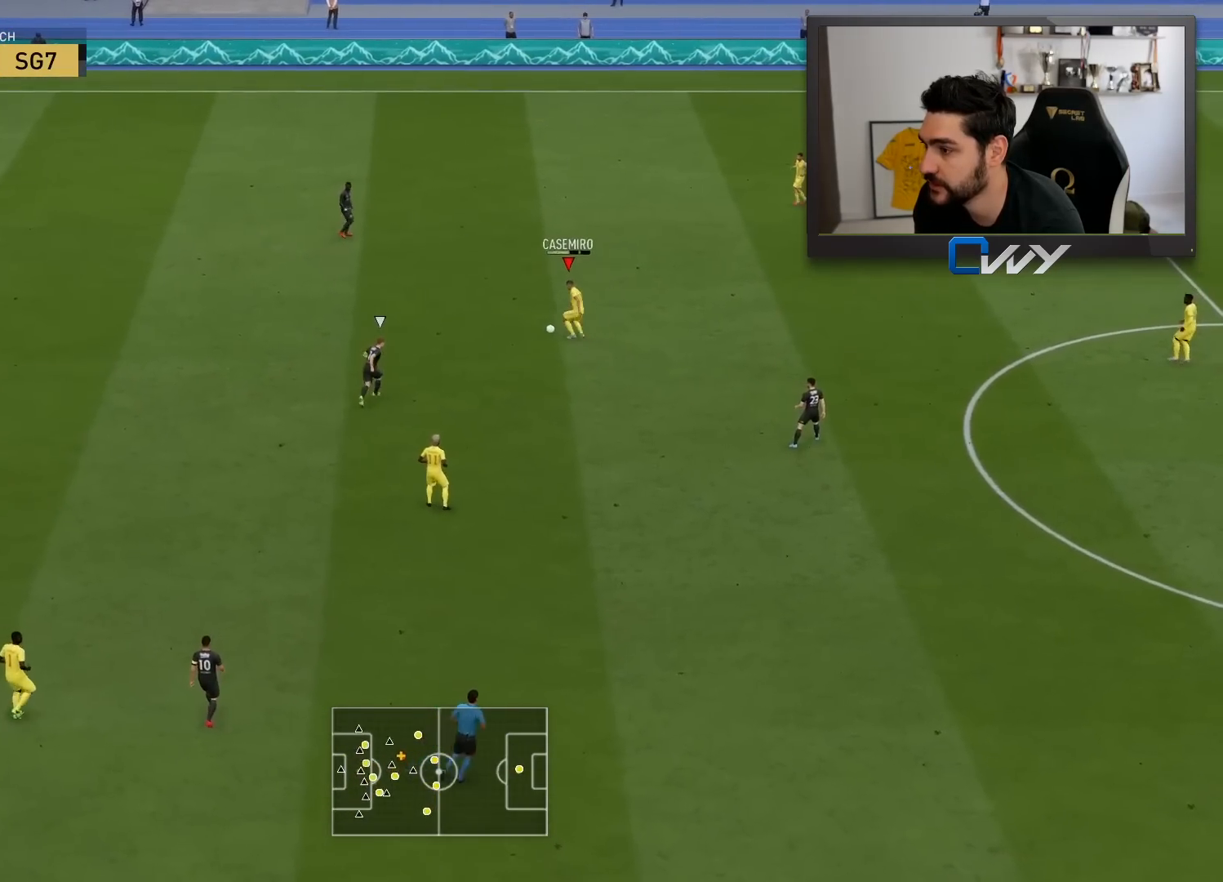
Gameplay with a controller (PlayStation layout); each line is a JSON object with the inputs held at the frame after it. "events" lists button and stick changes between this image and that frame as [ms after this image, input, new state], when the widget could be followed in between.
{"buttons": [], "left_stick": "center", "right_stick": "center", "events": [[250, "L3", "up"], [317, "left_stick", "center"]]}
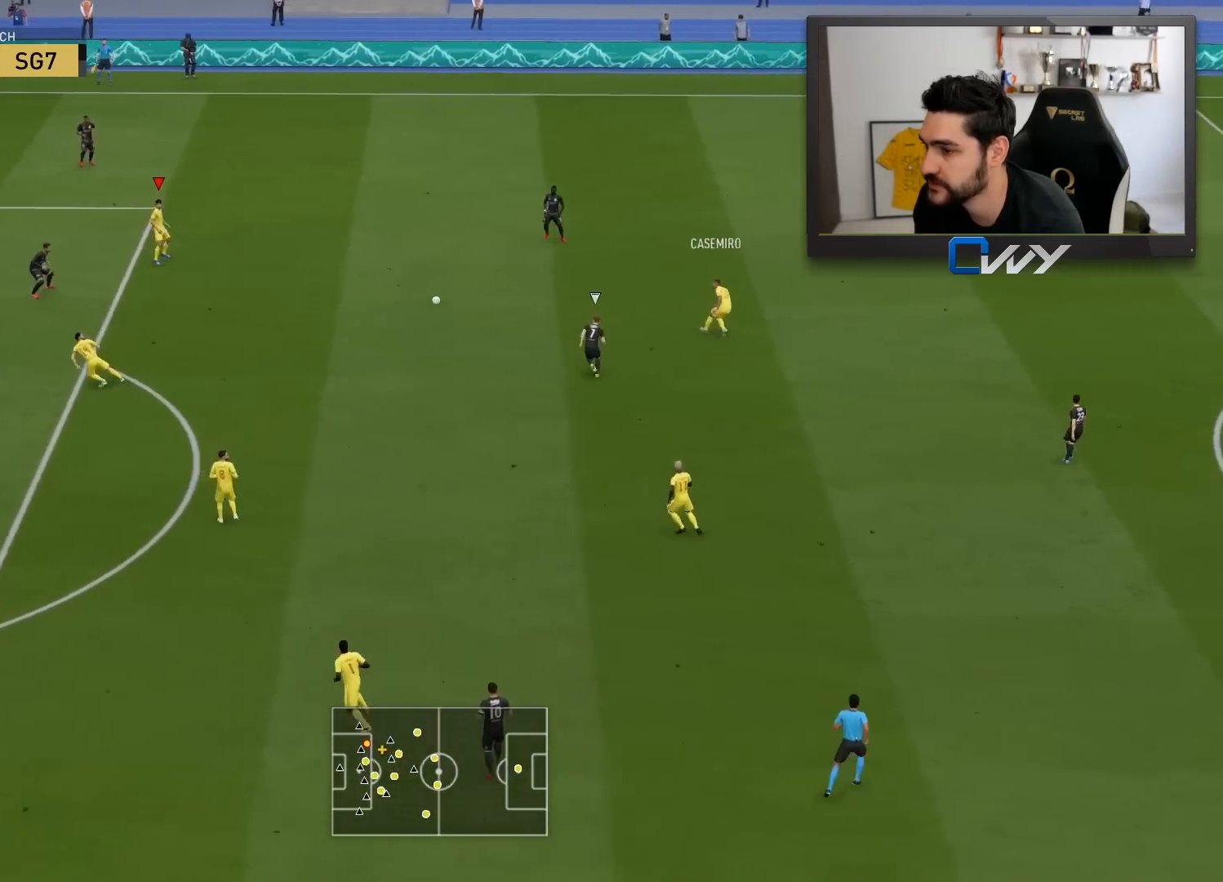
{"buttons": ["L3"], "left_stick": "down-right", "right_stick": "center", "events": [[17, "left_stick", "down"], [333, "CROSS", "down"], [367, "left_stick", "down-right"], [383, "L3", "down"], [450, "CROSS", "up"]]}
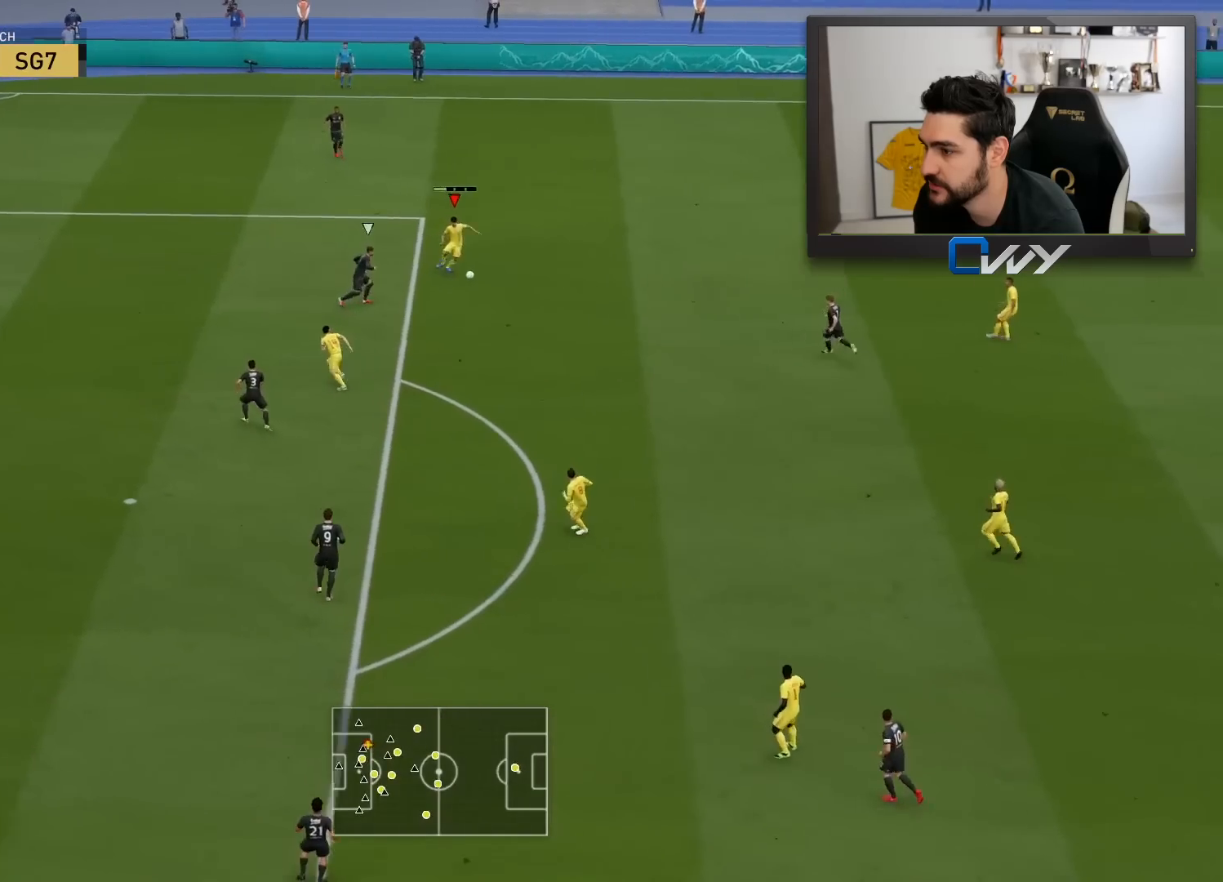
{"buttons": [], "left_stick": "up-left", "right_stick": "center", "events": [[83, "left_stick", "down"], [167, "L3", "up"], [250, "left_stick", "center"], [300, "left_stick", "up-left"]]}
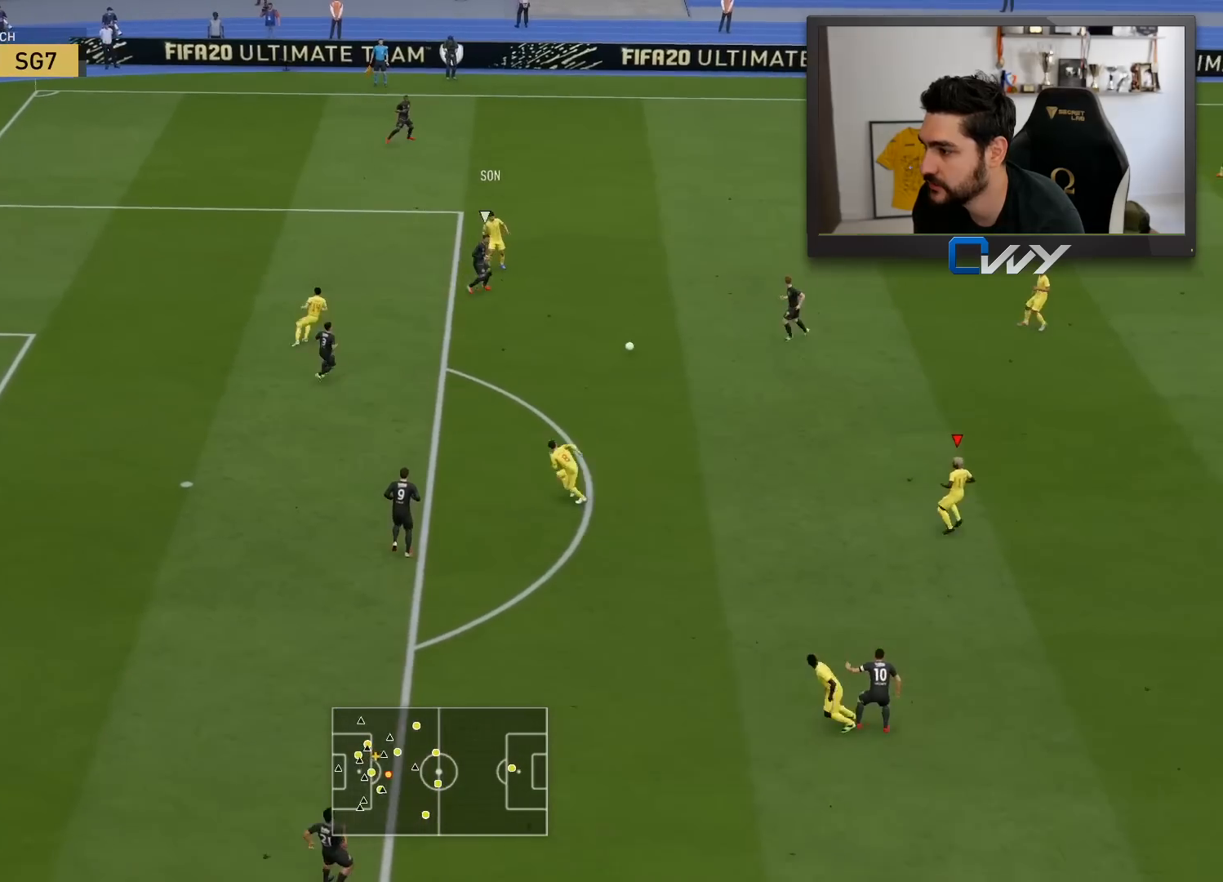
{"buttons": ["CROSS"], "left_stick": "left", "right_stick": "center", "events": [[150, "left_stick", "left"], [450, "CROSS", "down"]]}
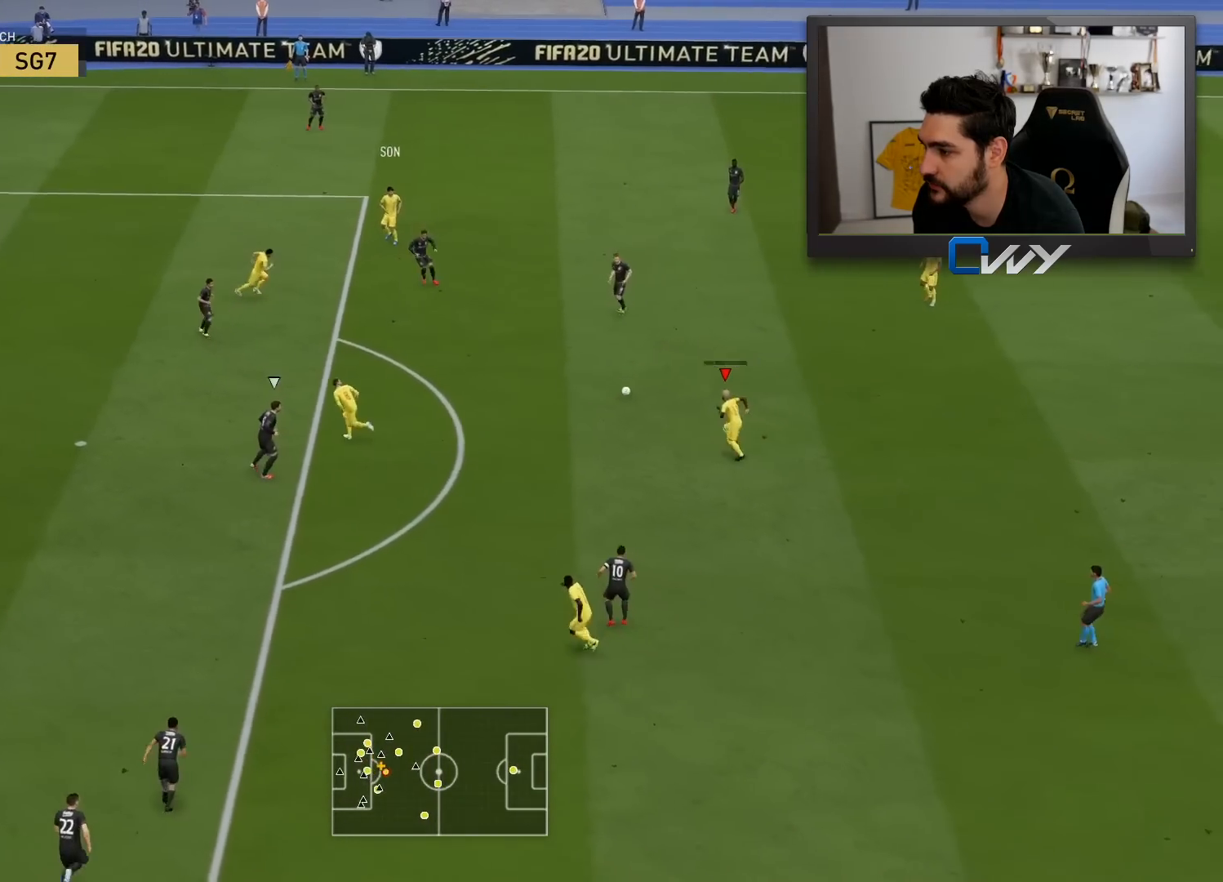
{"buttons": [], "left_stick": "up", "right_stick": "center", "events": [[50, "CROSS", "up"], [200, "L3", "down"], [400, "L3", "up"], [417, "left_stick", "up"]]}
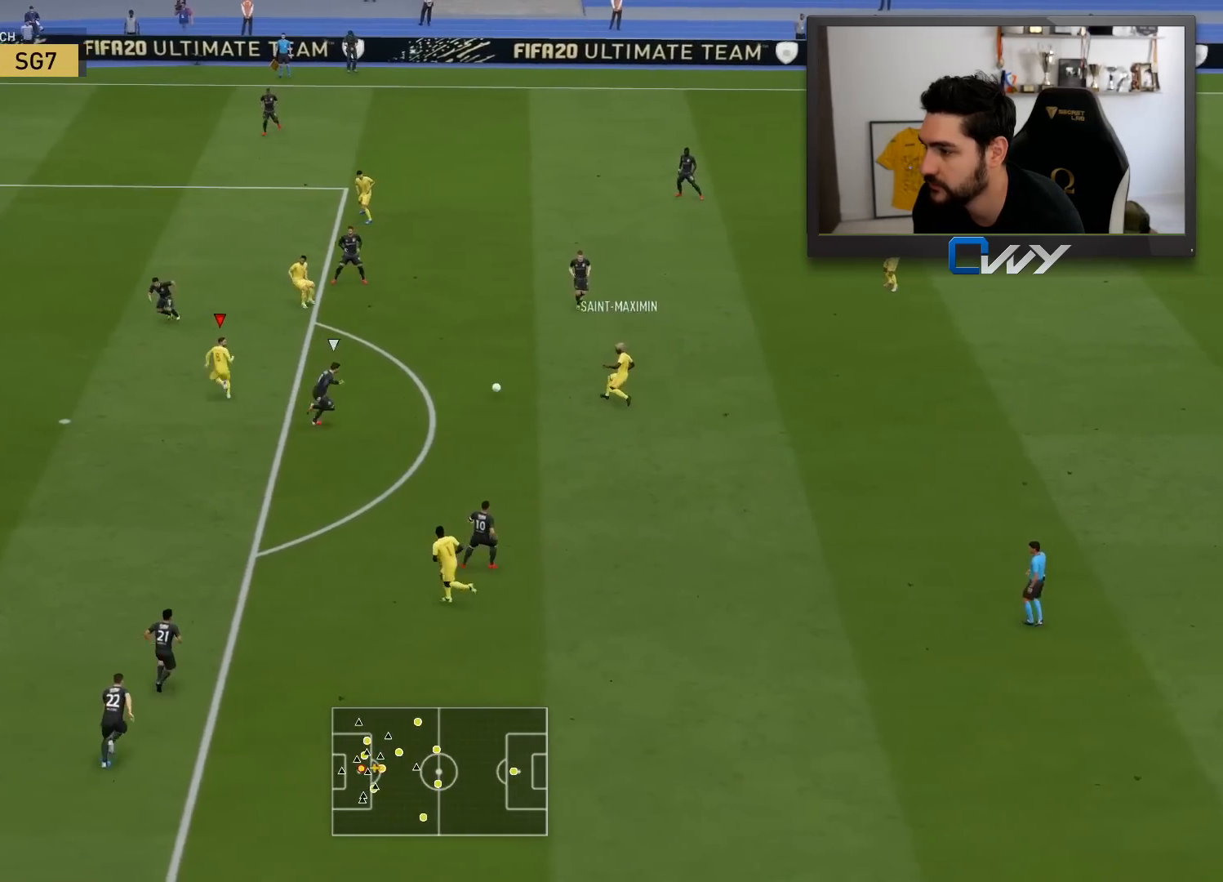
{"buttons": [], "left_stick": "up", "right_stick": "center", "events": []}
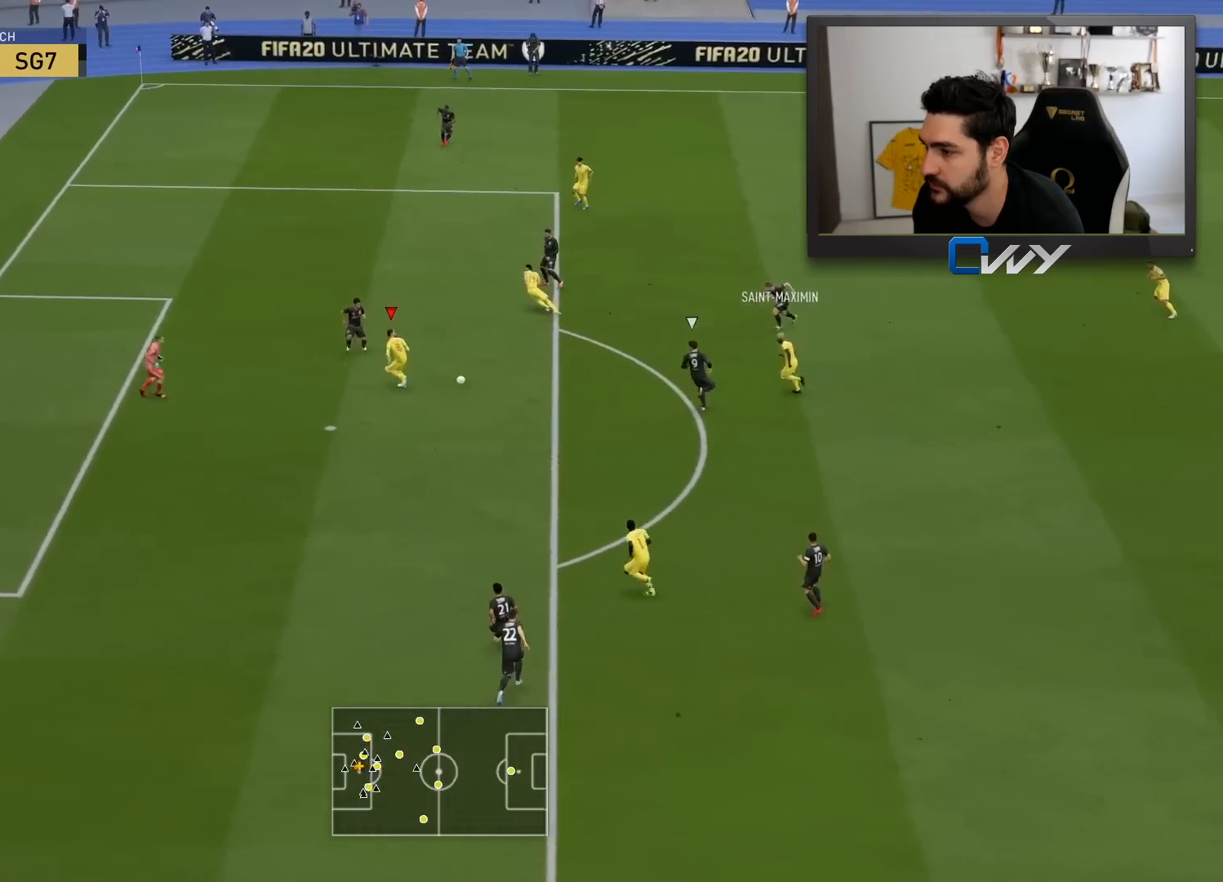
{"buttons": ["CIRCLE"], "left_stick": "up", "right_stick": "center", "events": [[417, "CIRCLE", "down"]]}
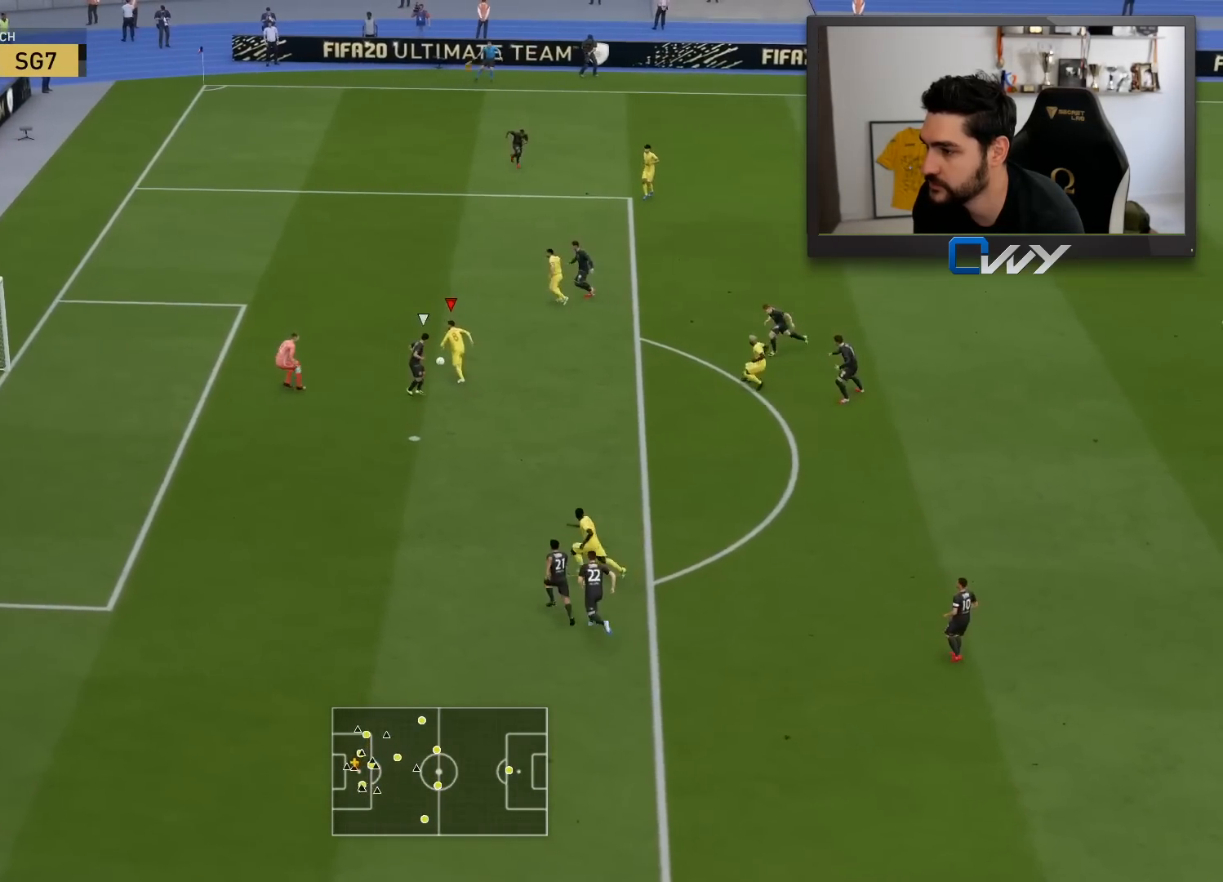
{"buttons": [], "left_stick": "up", "right_stick": "center", "events": [[50, "CIRCLE", "up"]]}
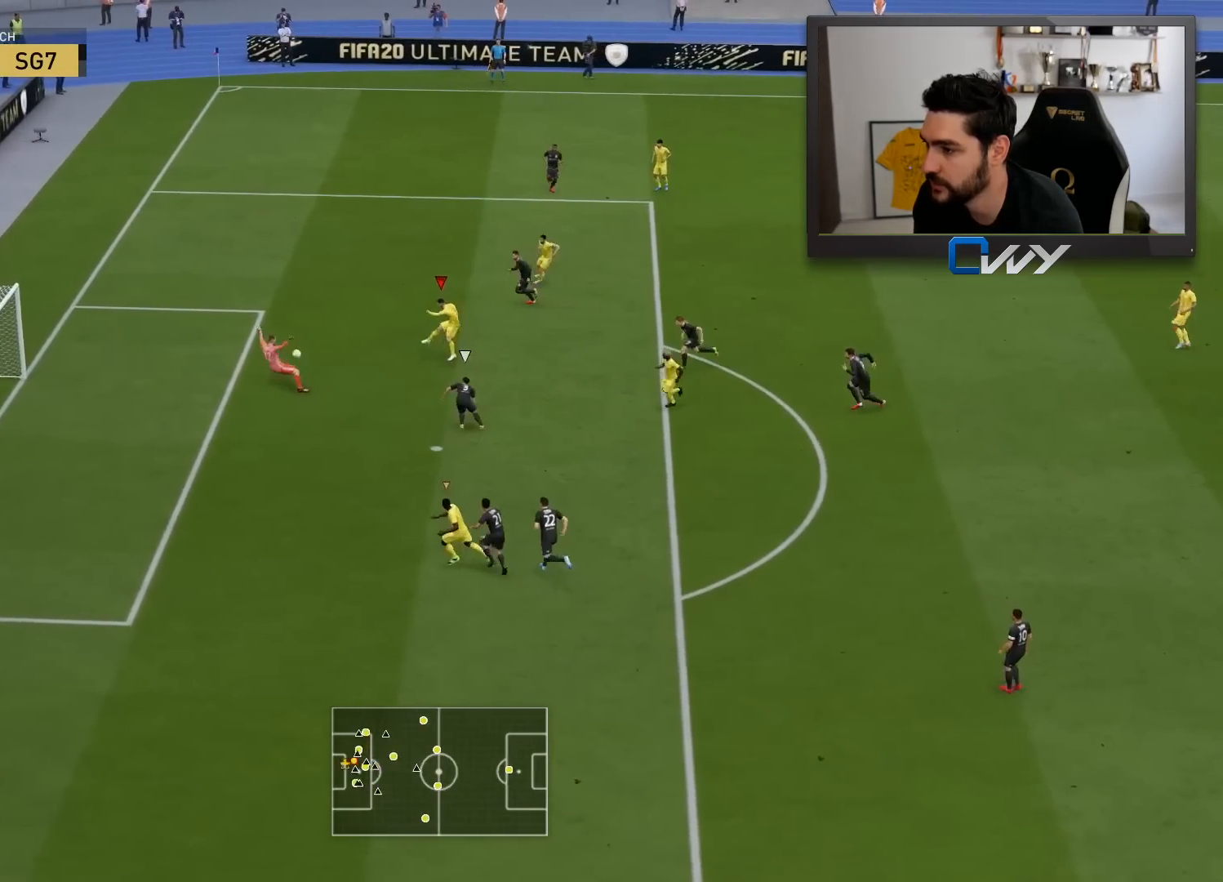
{"buttons": [], "left_stick": "up", "right_stick": "center", "events": []}
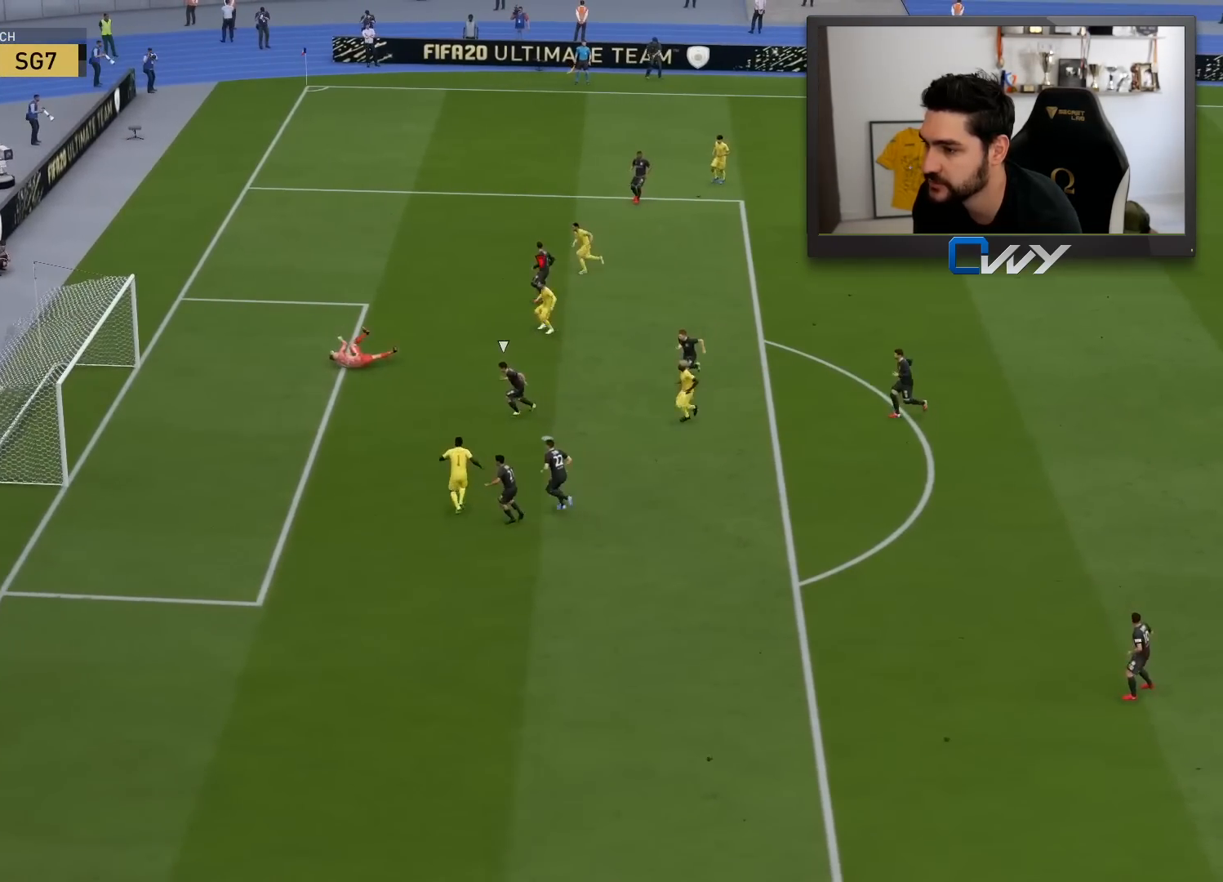
{"buttons": [], "left_stick": "center", "right_stick": "center", "events": [[317, "left_stick", "center"]]}
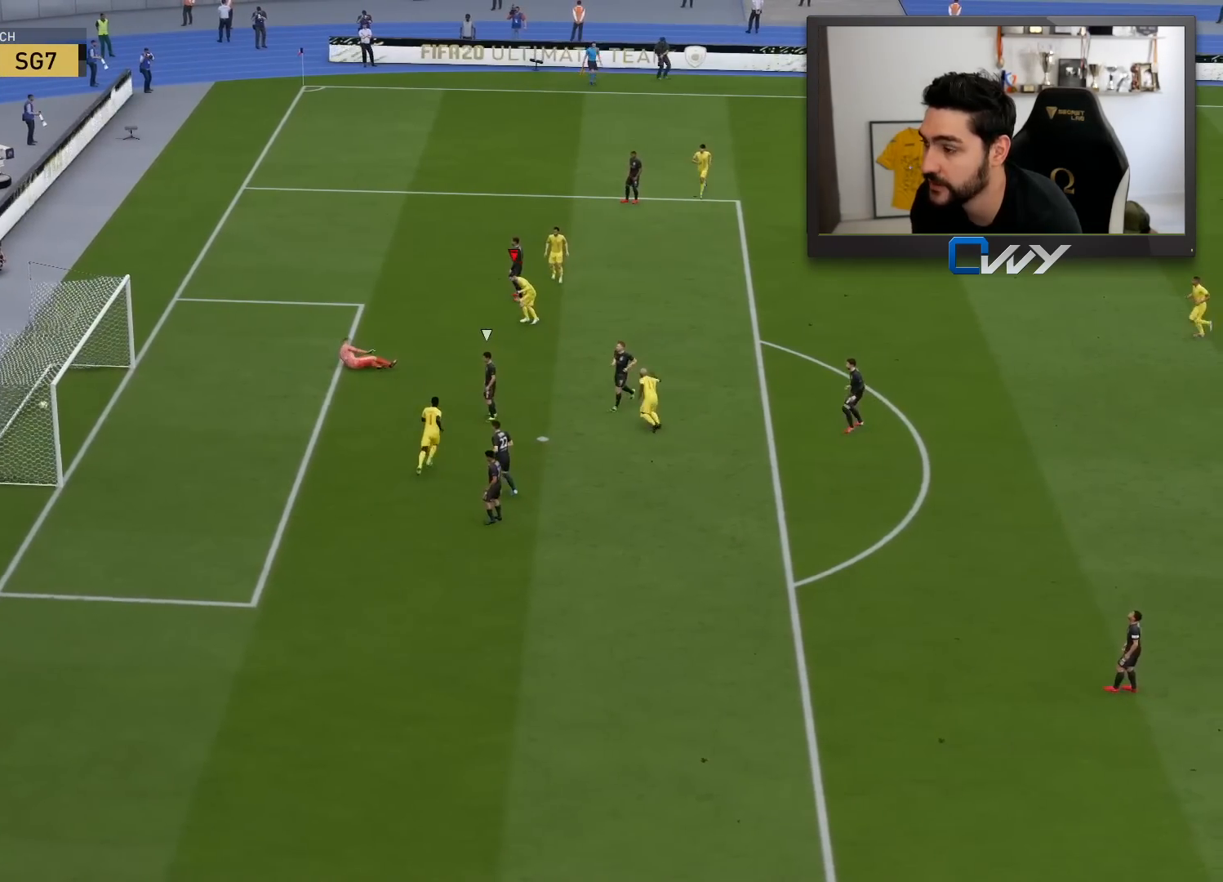
{"buttons": [], "left_stick": "center", "right_stick": "center", "events": []}
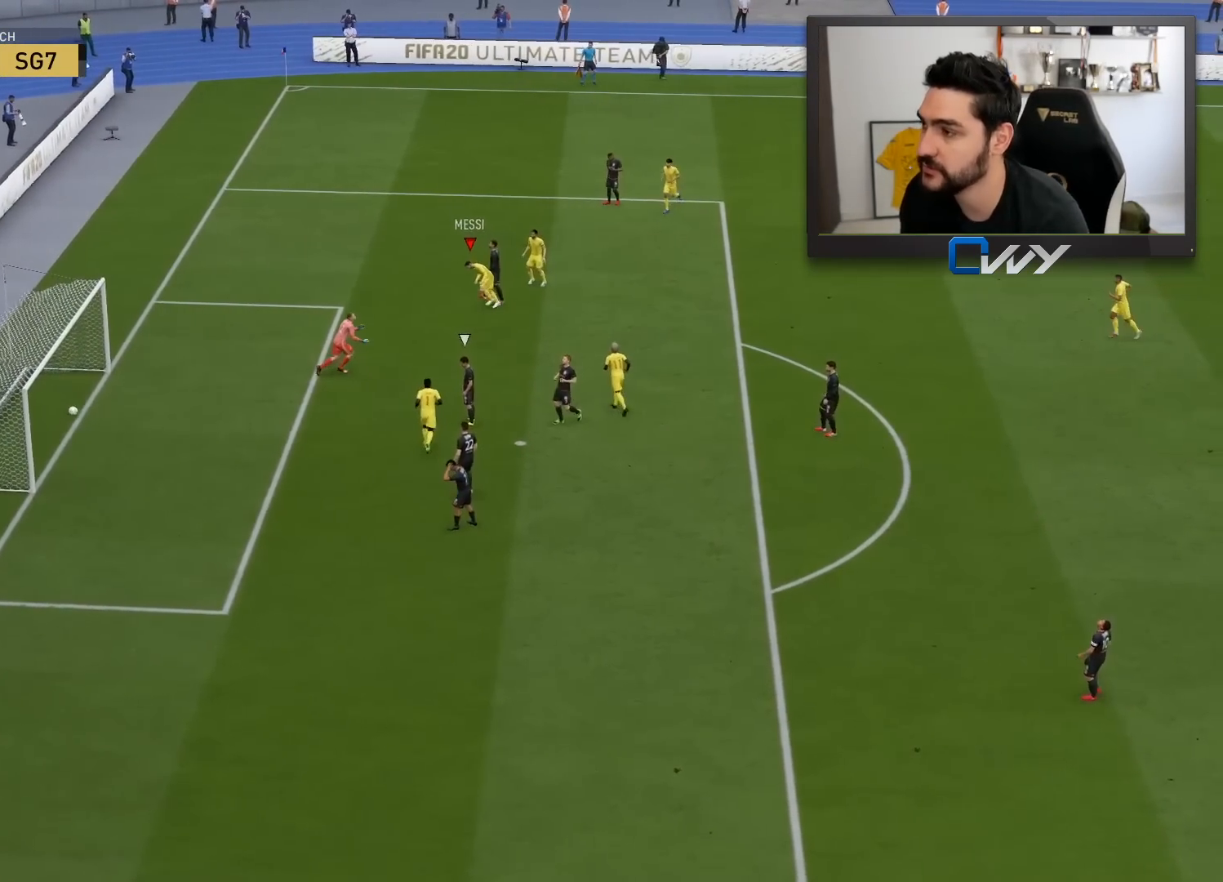
{"buttons": ["CROSS", "L1", "R1"], "left_stick": "center", "right_stick": "center", "events": [[183, "L1", "down"], [217, "R1", "down"], [267, "CROSS", "down"], [333, "R1", "up"], [367, "CROSS", "up"], [367, "L1", "up"], [450, "L1", "down"], [450, "R1", "down"], [467, "CROSS", "down"]]}
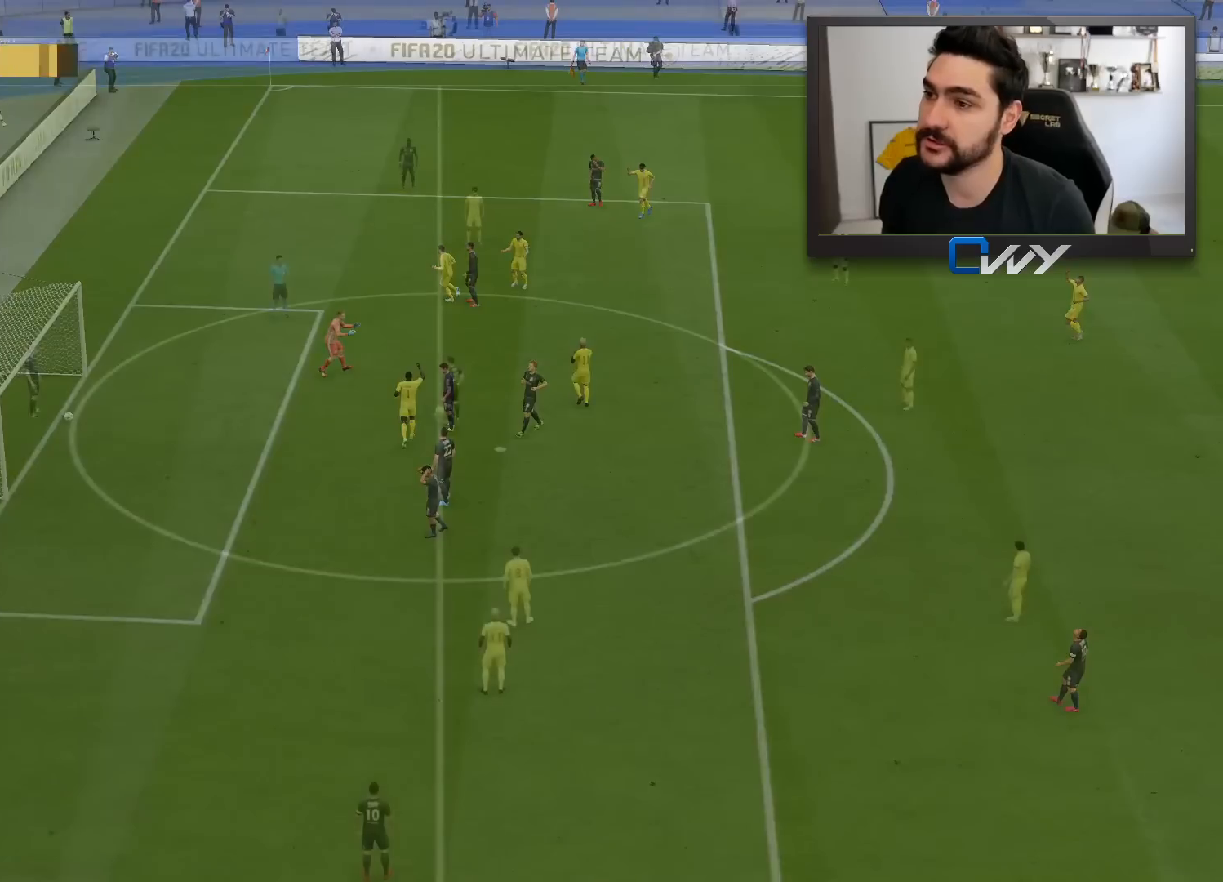
{"buttons": [], "left_stick": "center", "right_stick": "center", "events": [[50, "CROSS", "up"], [67, "L1", "up"], [67, "R1", "up"]]}
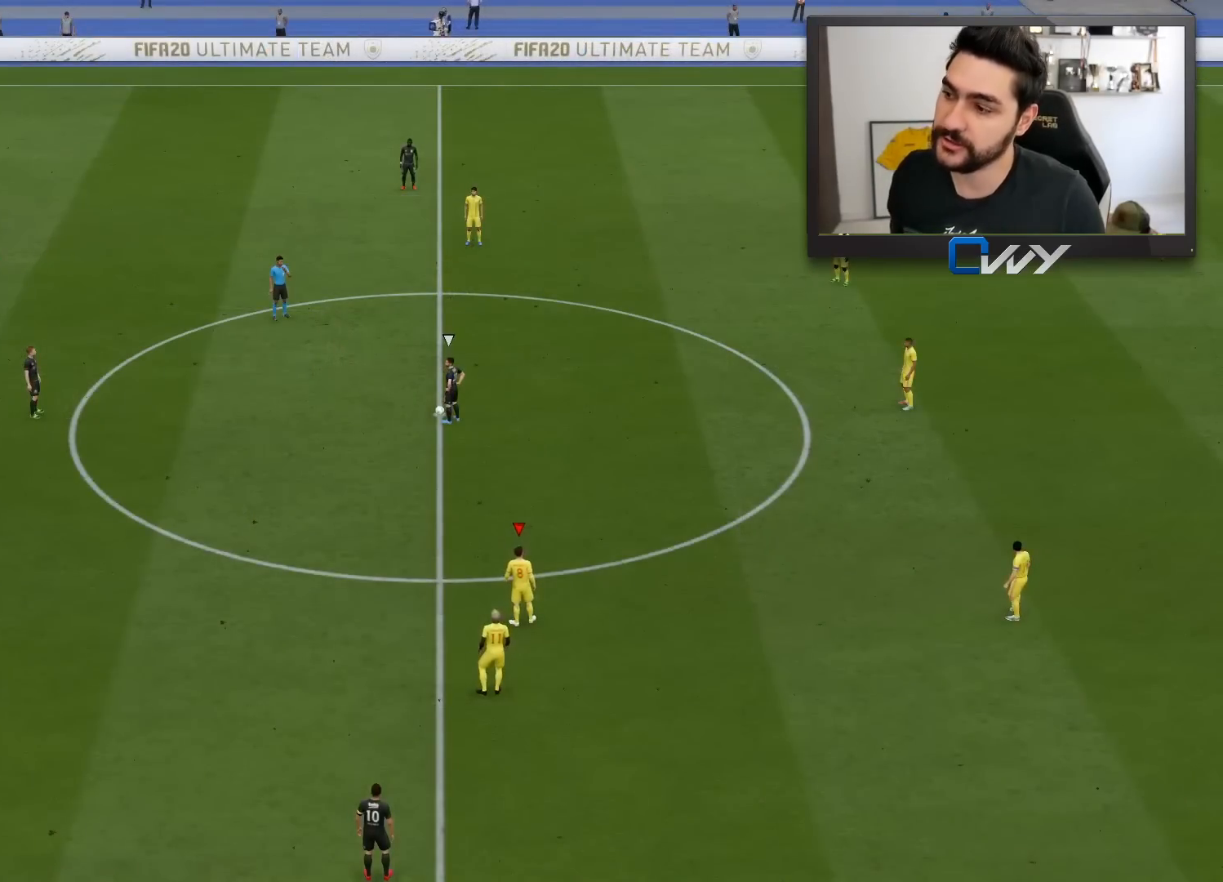
{"buttons": [], "left_stick": "center", "right_stick": "center", "events": []}
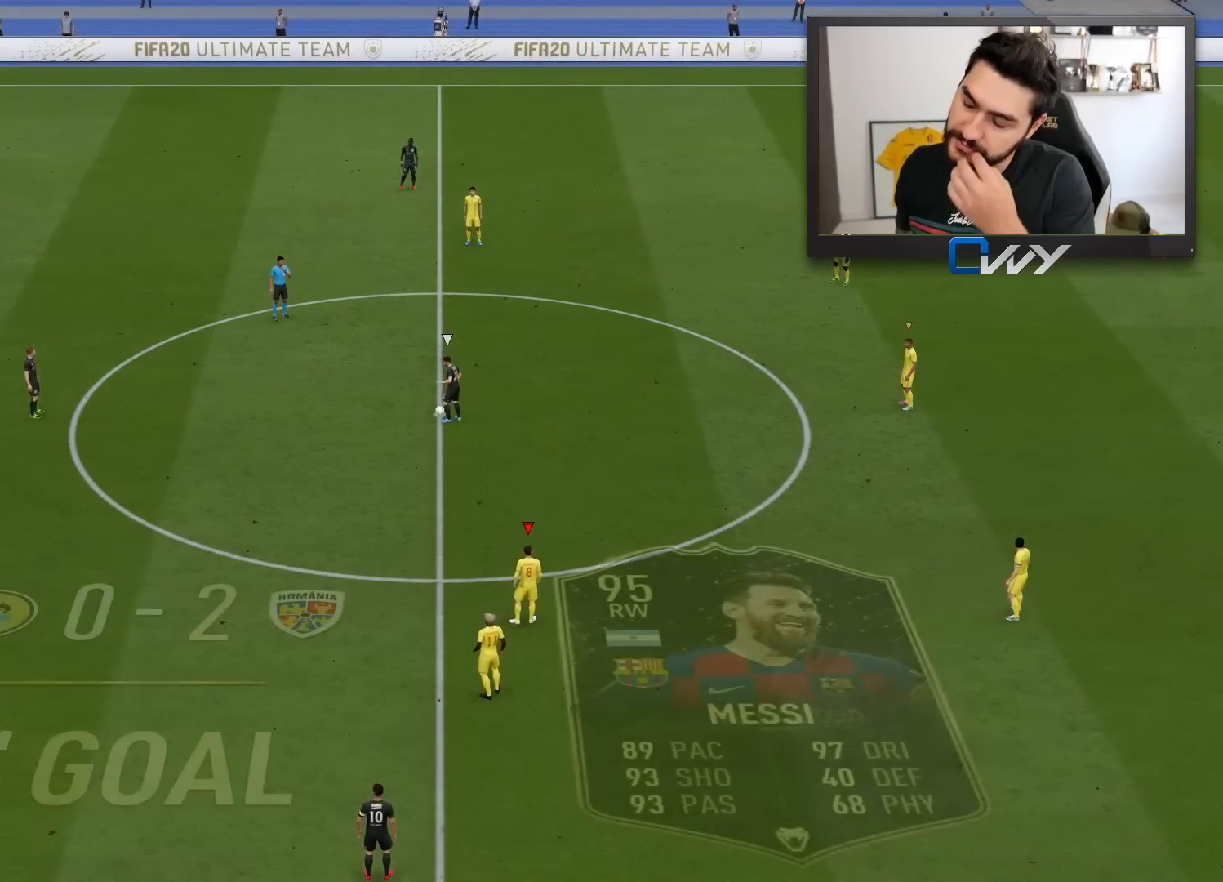
{"buttons": [], "left_stick": "center", "right_stick": "center", "events": []}
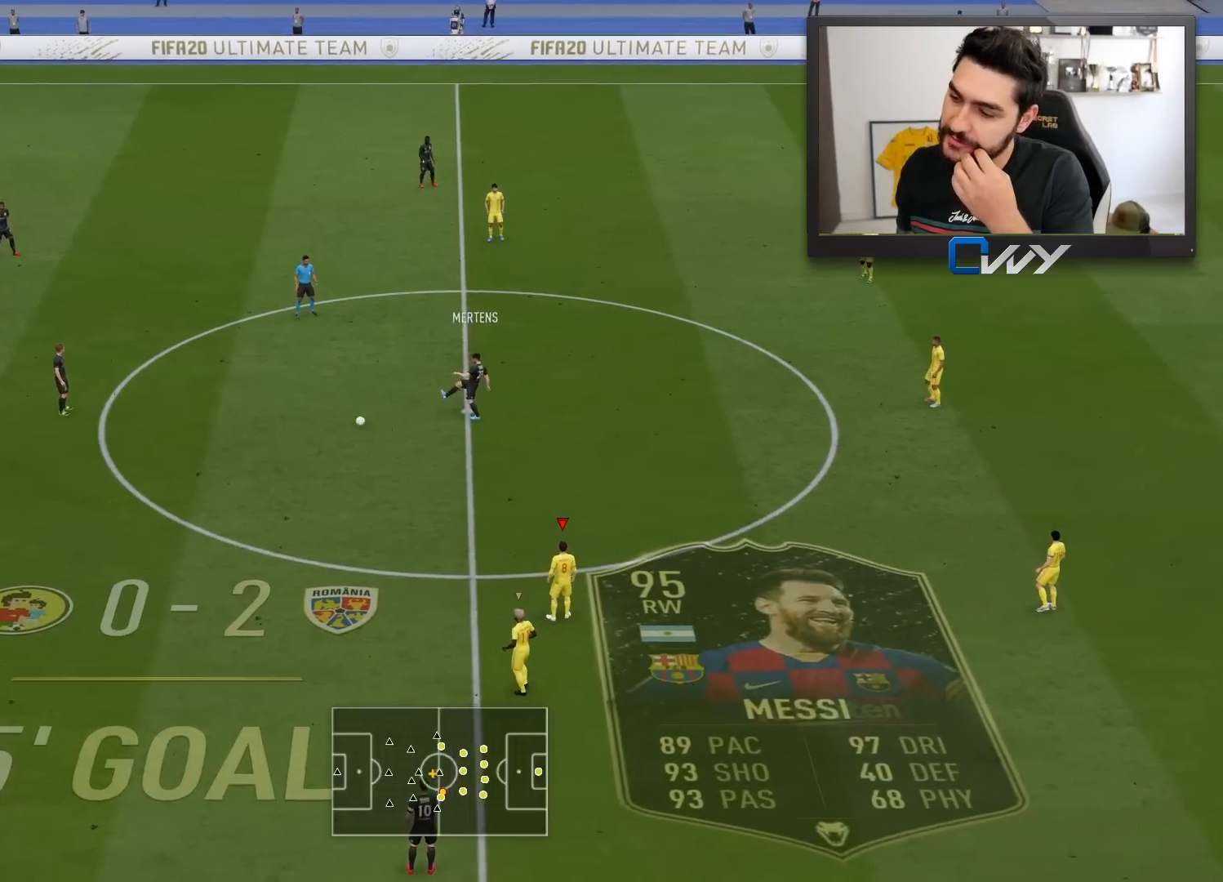
{"buttons": [], "left_stick": "center", "right_stick": "center", "events": []}
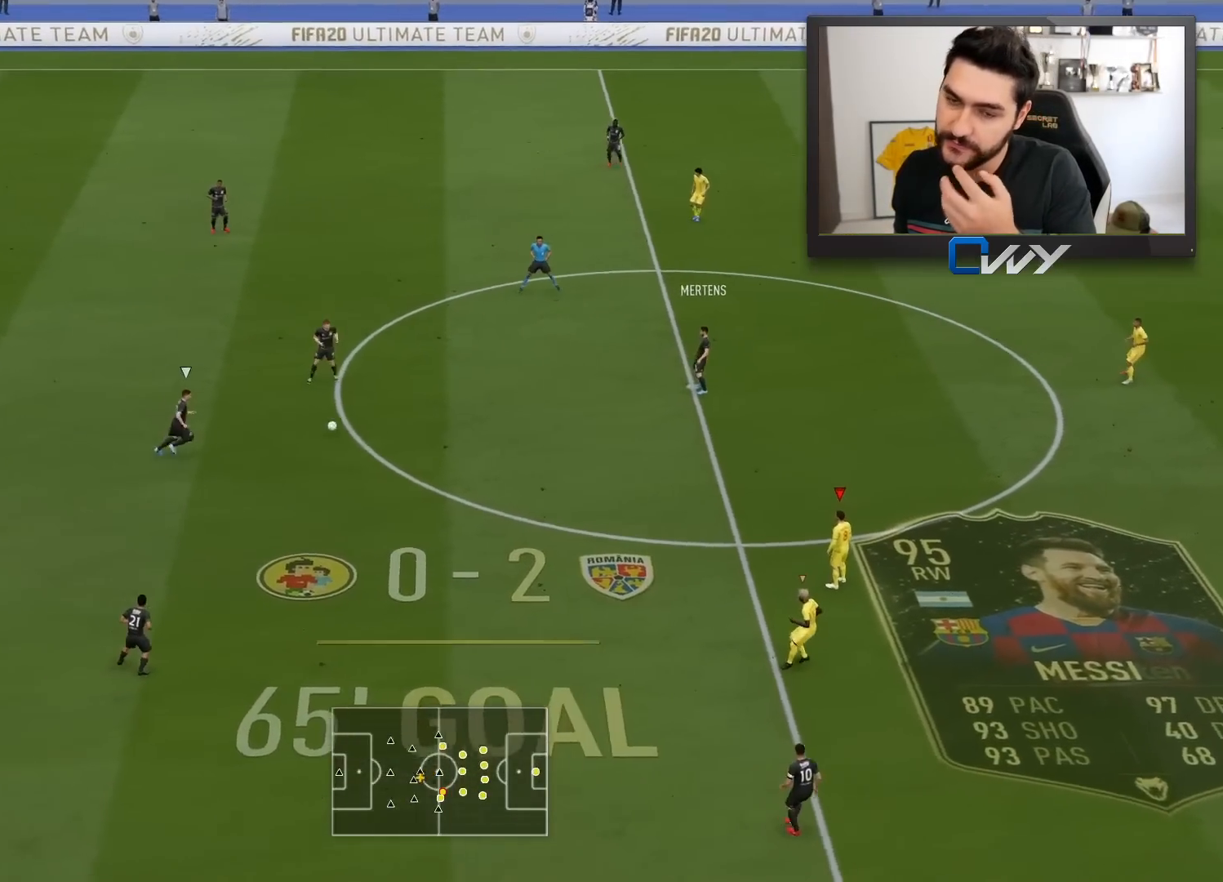
{"buttons": [], "left_stick": "center", "right_stick": "center", "events": []}
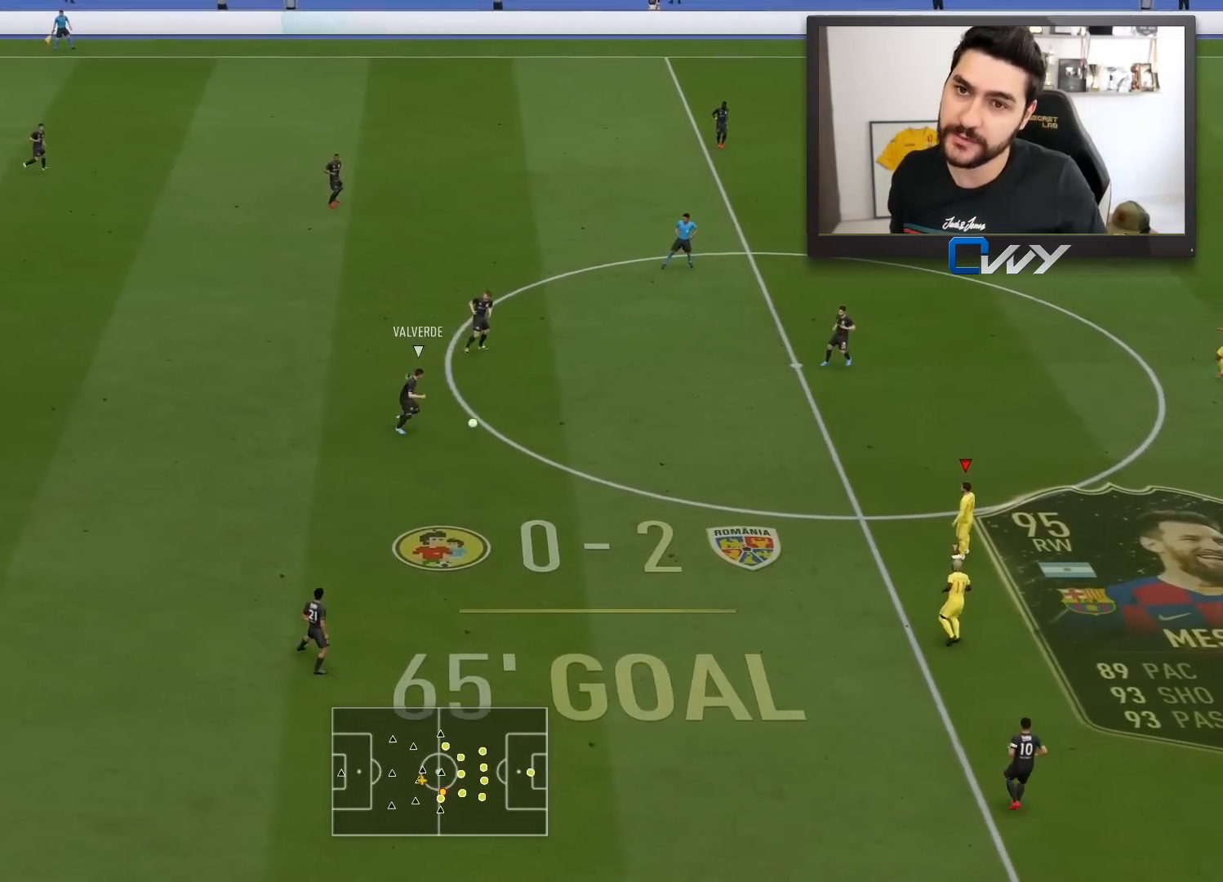
{"buttons": [], "left_stick": "center", "right_stick": "center", "events": []}
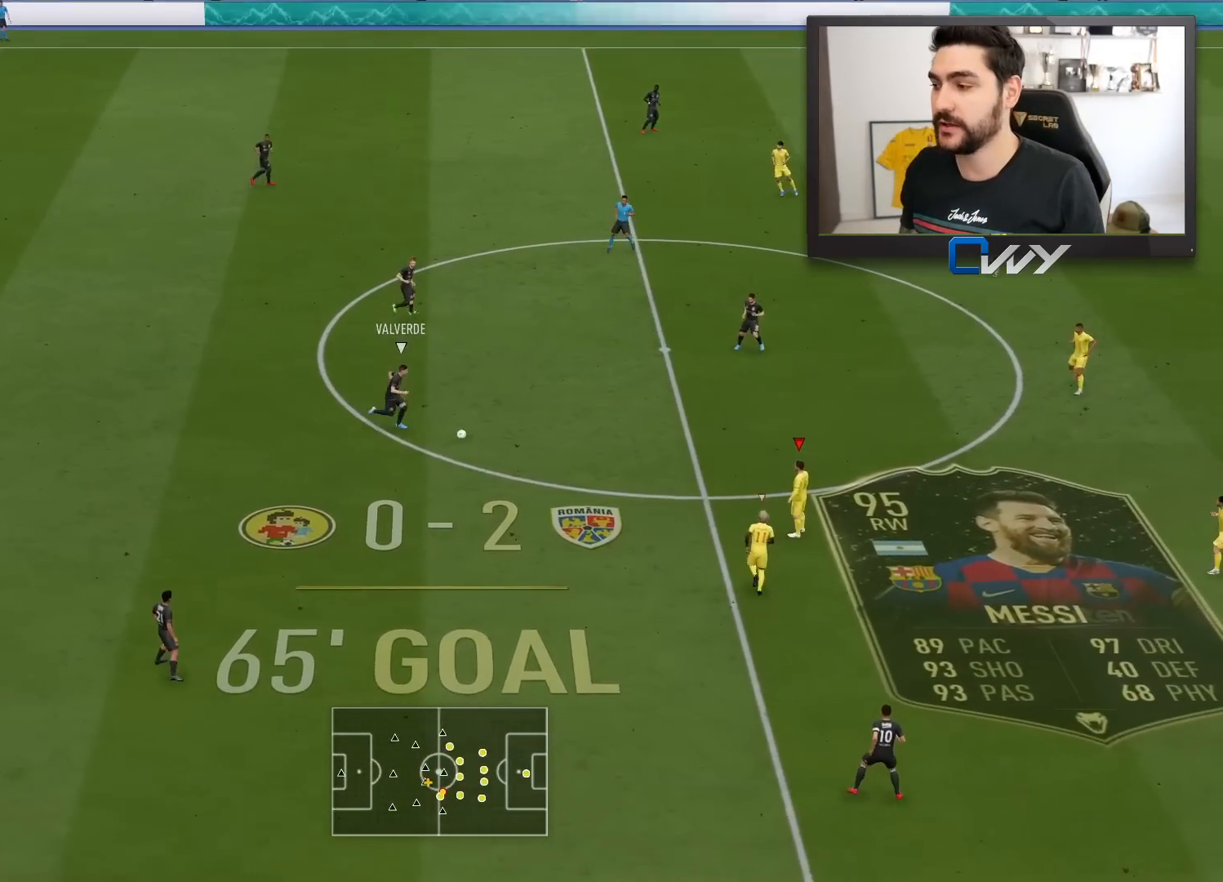
{"buttons": ["CROSS", "R2"], "left_stick": "down", "right_stick": "center", "events": [[133, "left_stick", "down"], [433, "R2", "down"], [483, "CROSS", "down"]]}
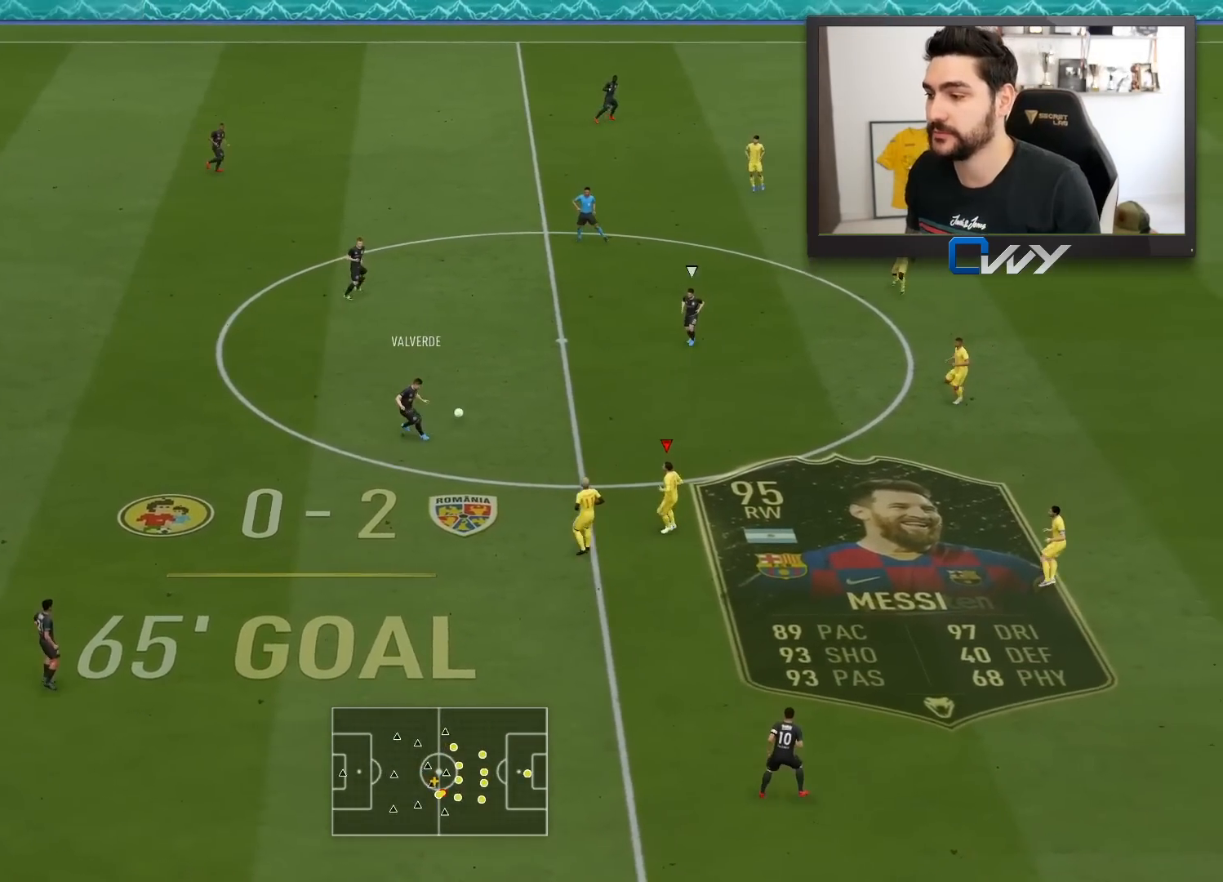
{"buttons": [], "left_stick": "up-left", "right_stick": "center", "events": [[167, "CROSS", "up"], [167, "R2", "up"], [167, "left_stick", "up-left"]]}
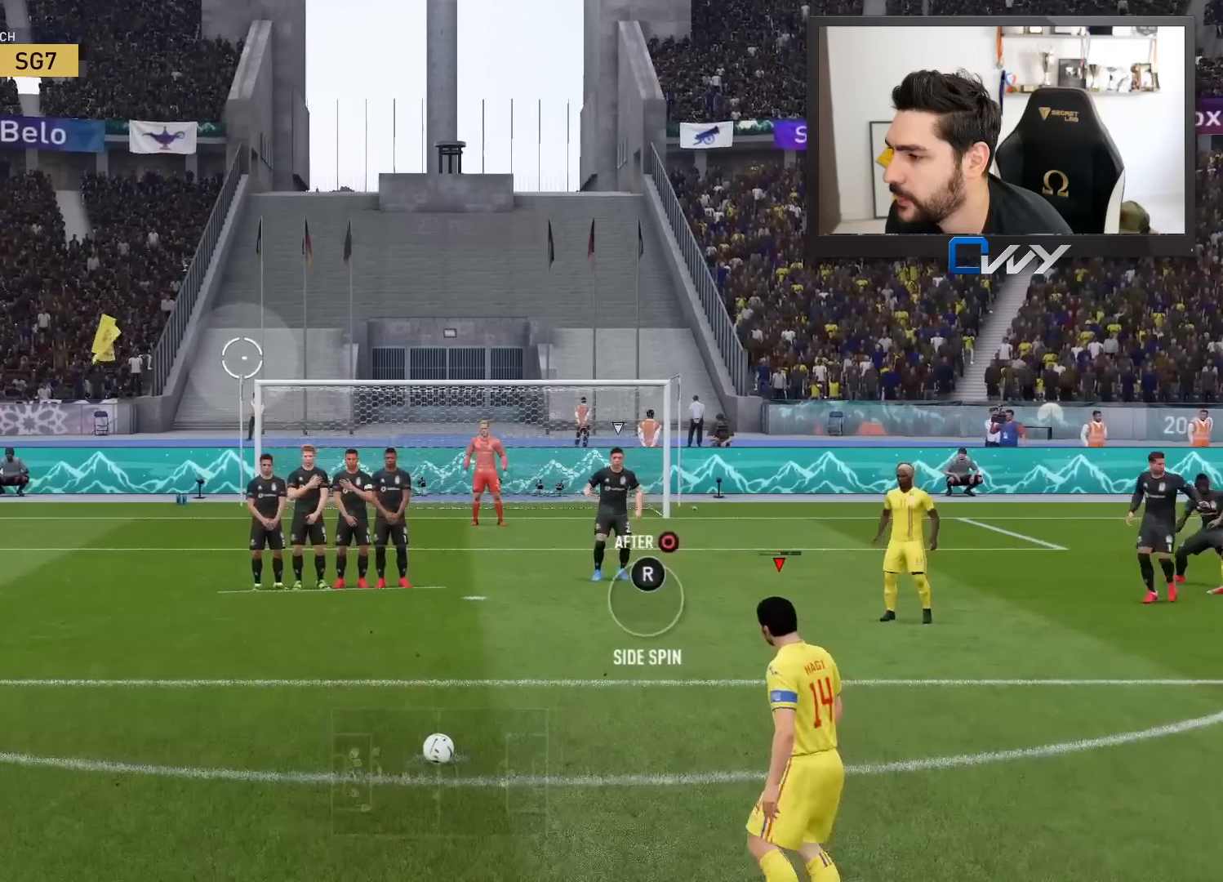
{"buttons": [], "left_stick": "up-left", "right_stick": "up", "events": [[183, "right_stick", "up"]]}
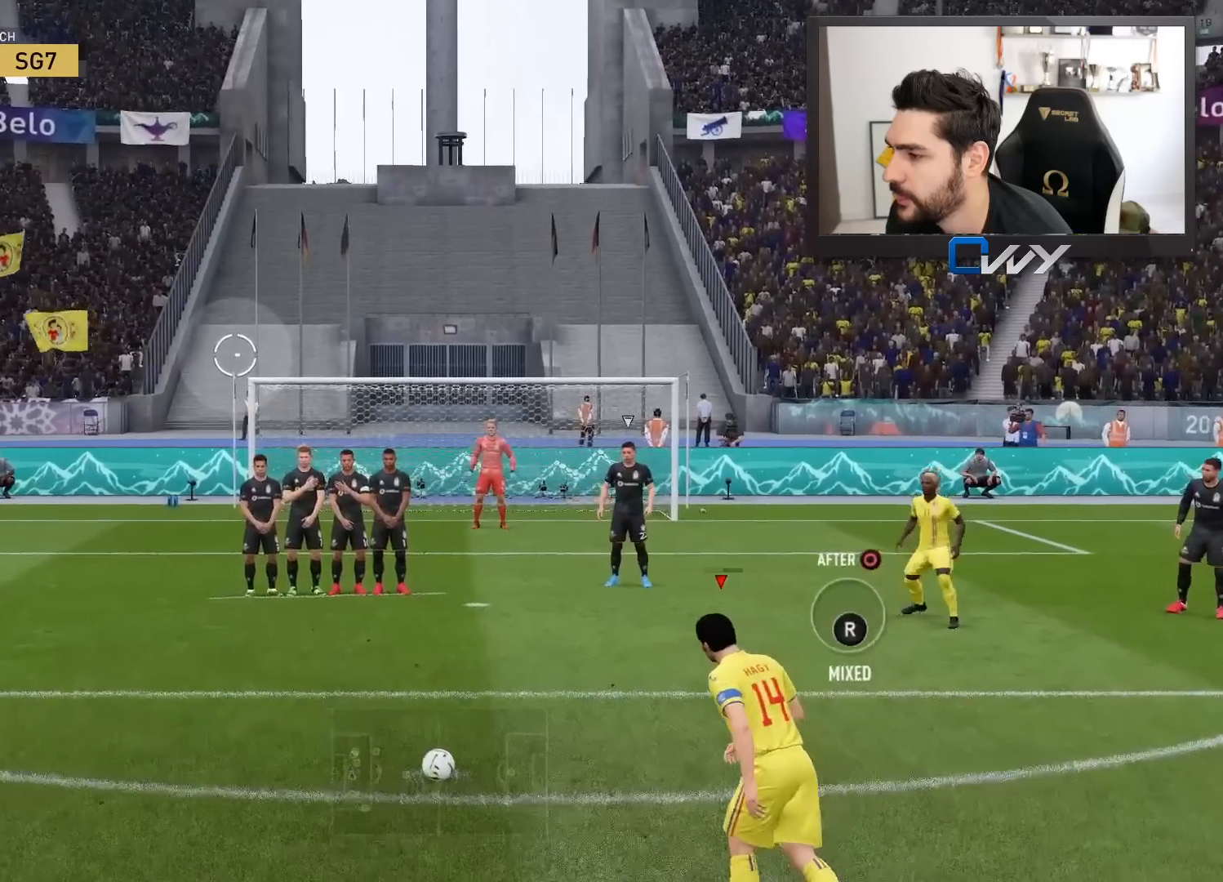
{"buttons": [], "left_stick": "up-left", "right_stick": "center", "events": [[67, "right_stick", "center"]]}
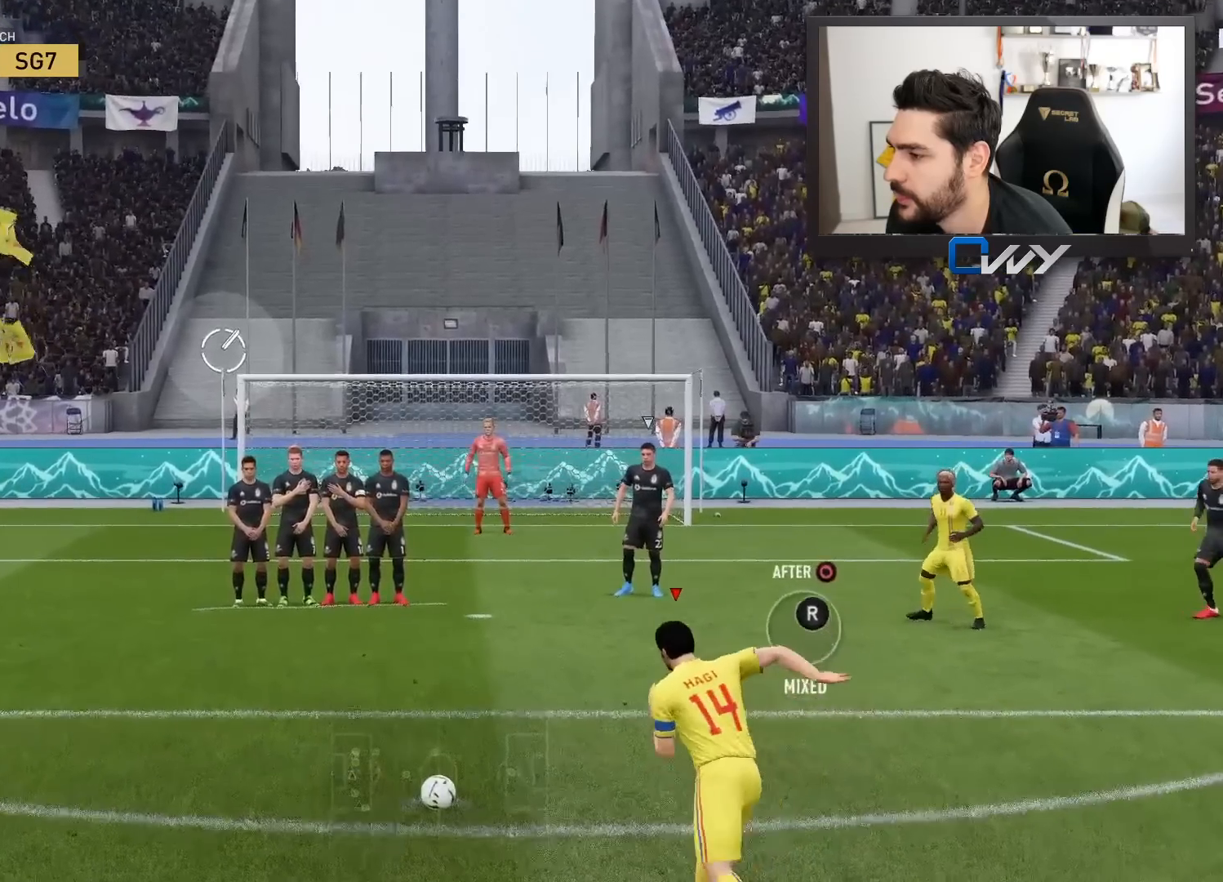
{"buttons": [], "left_stick": "up-left", "right_stick": "center", "events": []}
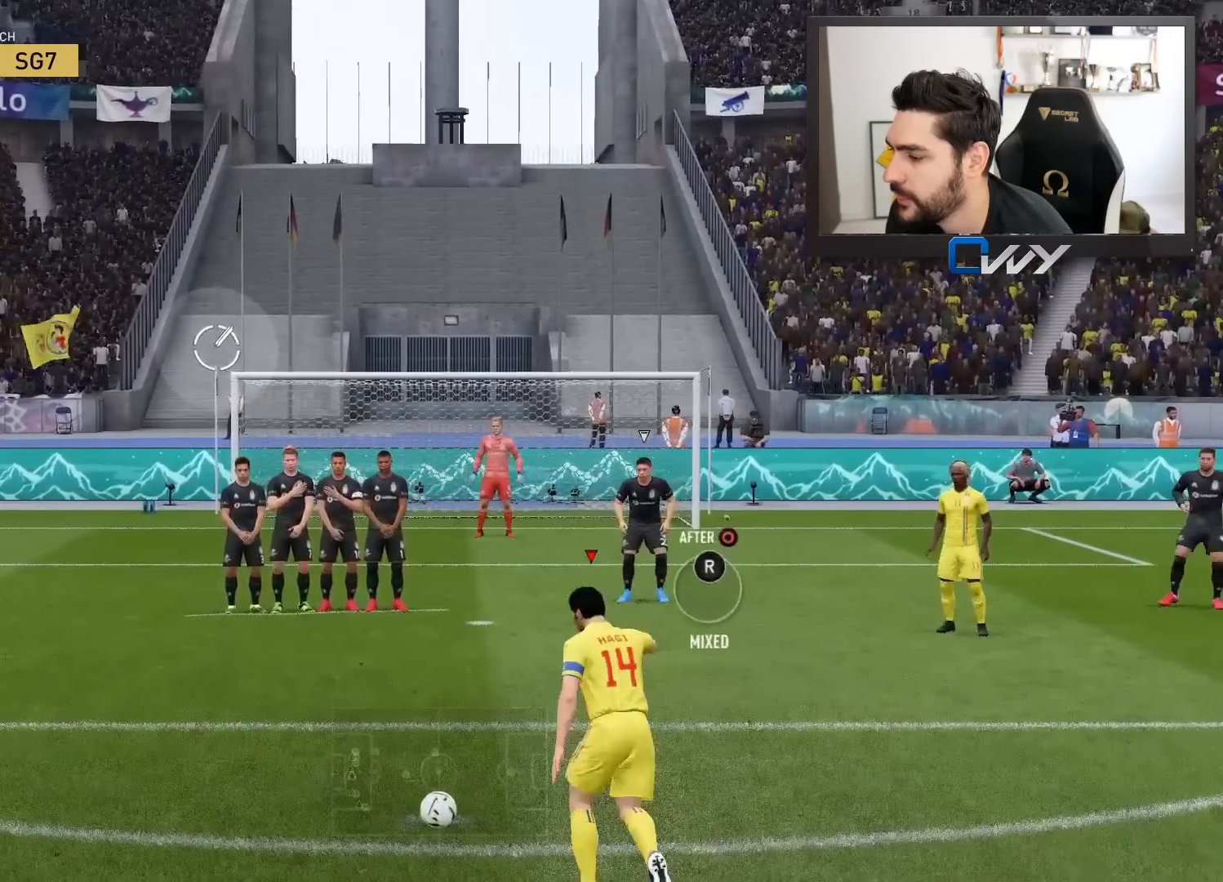
{"buttons": [], "left_stick": "center", "right_stick": "center", "events": [[317, "CIRCLE", "down"], [367, "left_stick", "center"], [433, "CIRCLE", "up"]]}
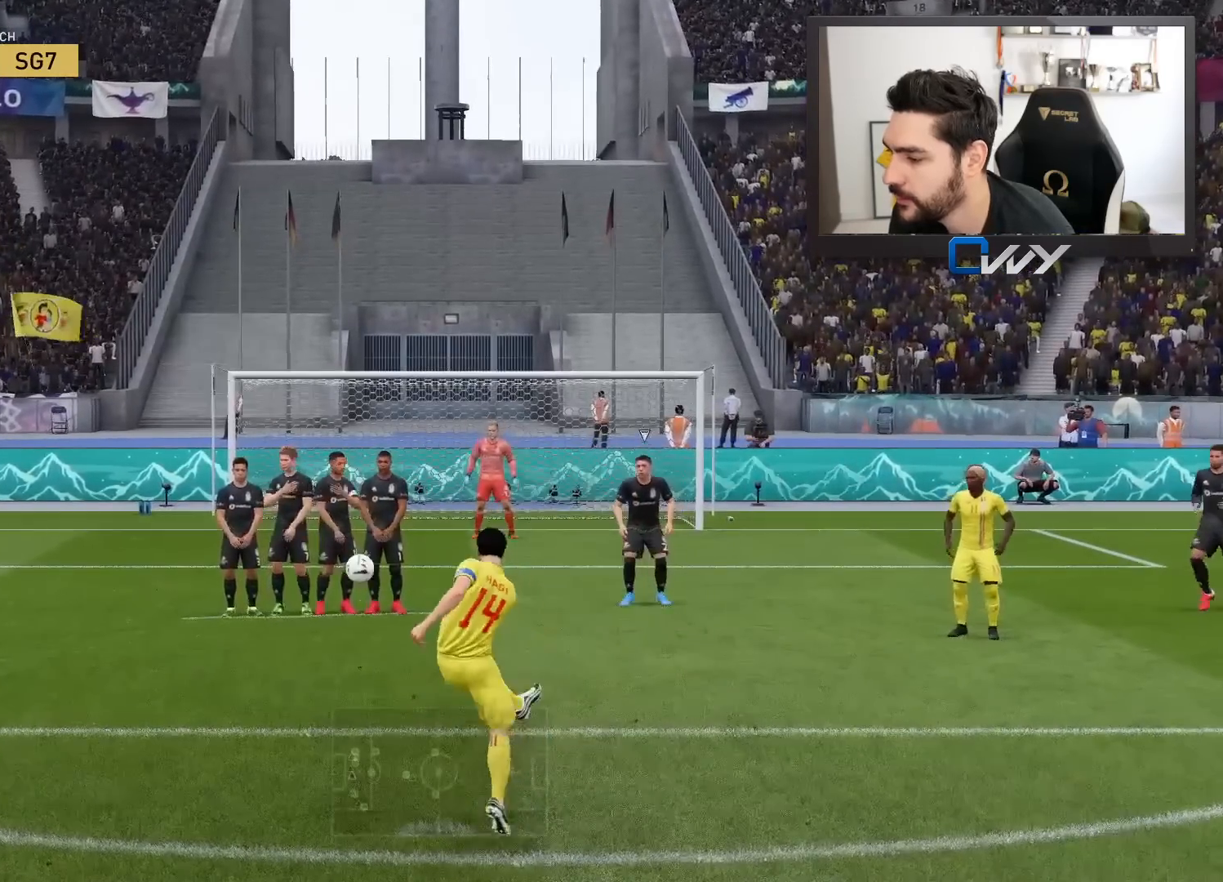
{"buttons": [], "left_stick": "center", "right_stick": "center", "events": []}
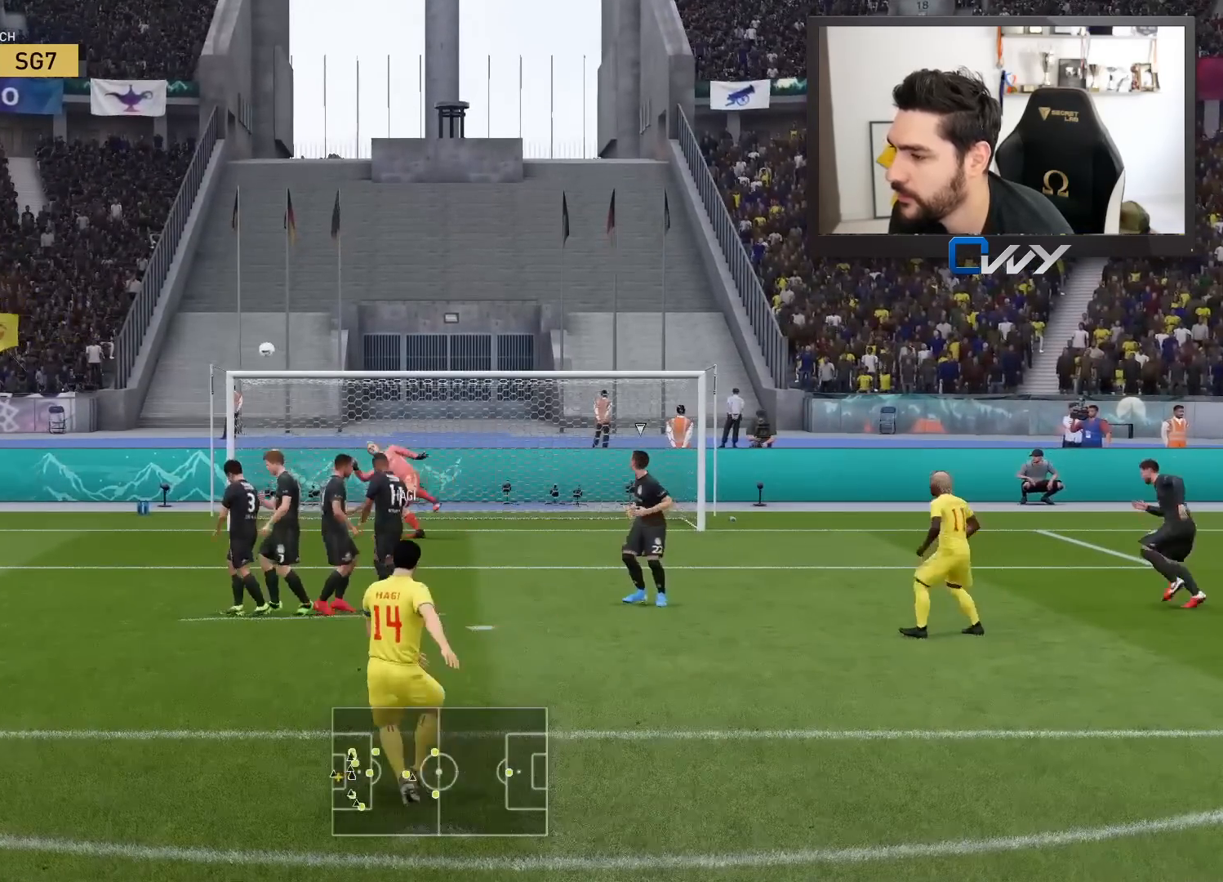
{"buttons": [], "left_stick": "center", "right_stick": "center", "events": []}
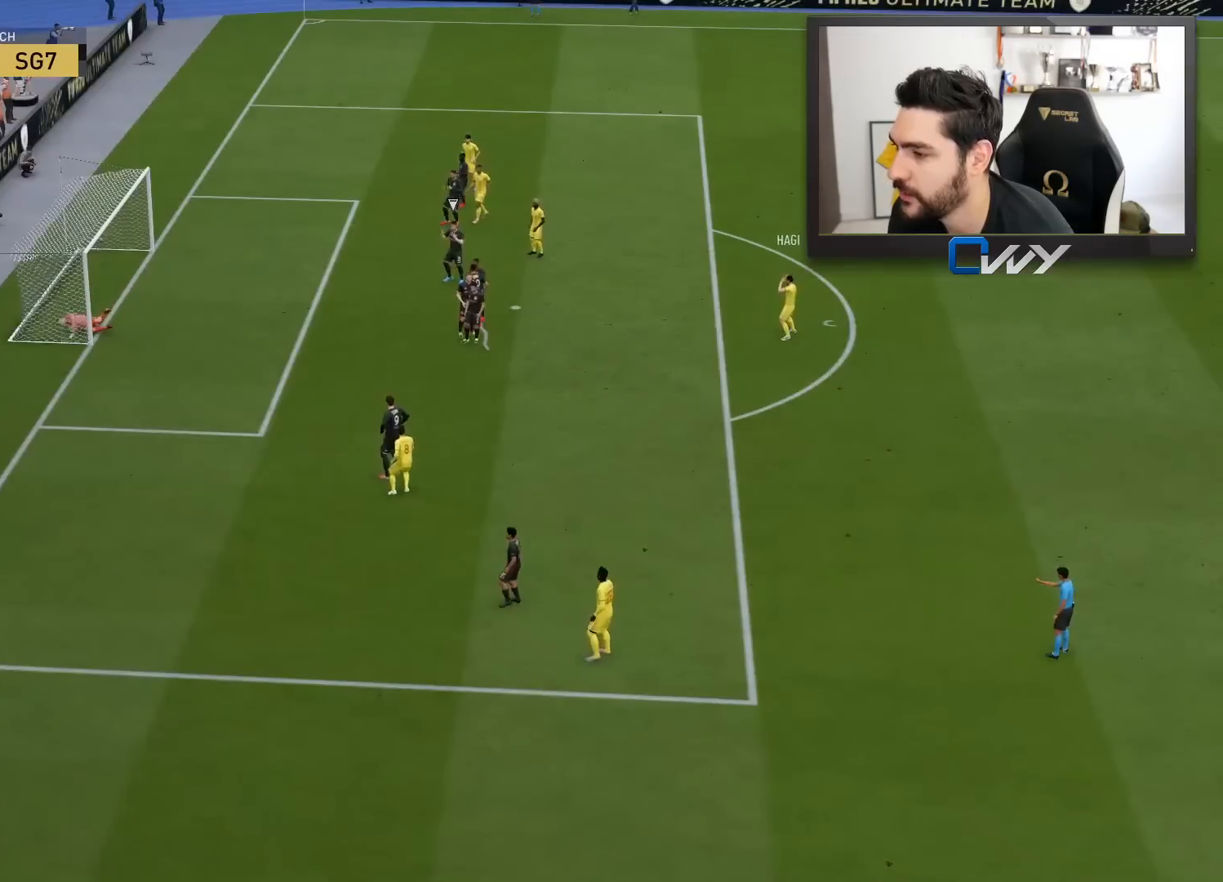
{"buttons": [], "left_stick": "center", "right_stick": "center", "events": [[167, "left_stick", "left"], [350, "left_stick", "center"]]}
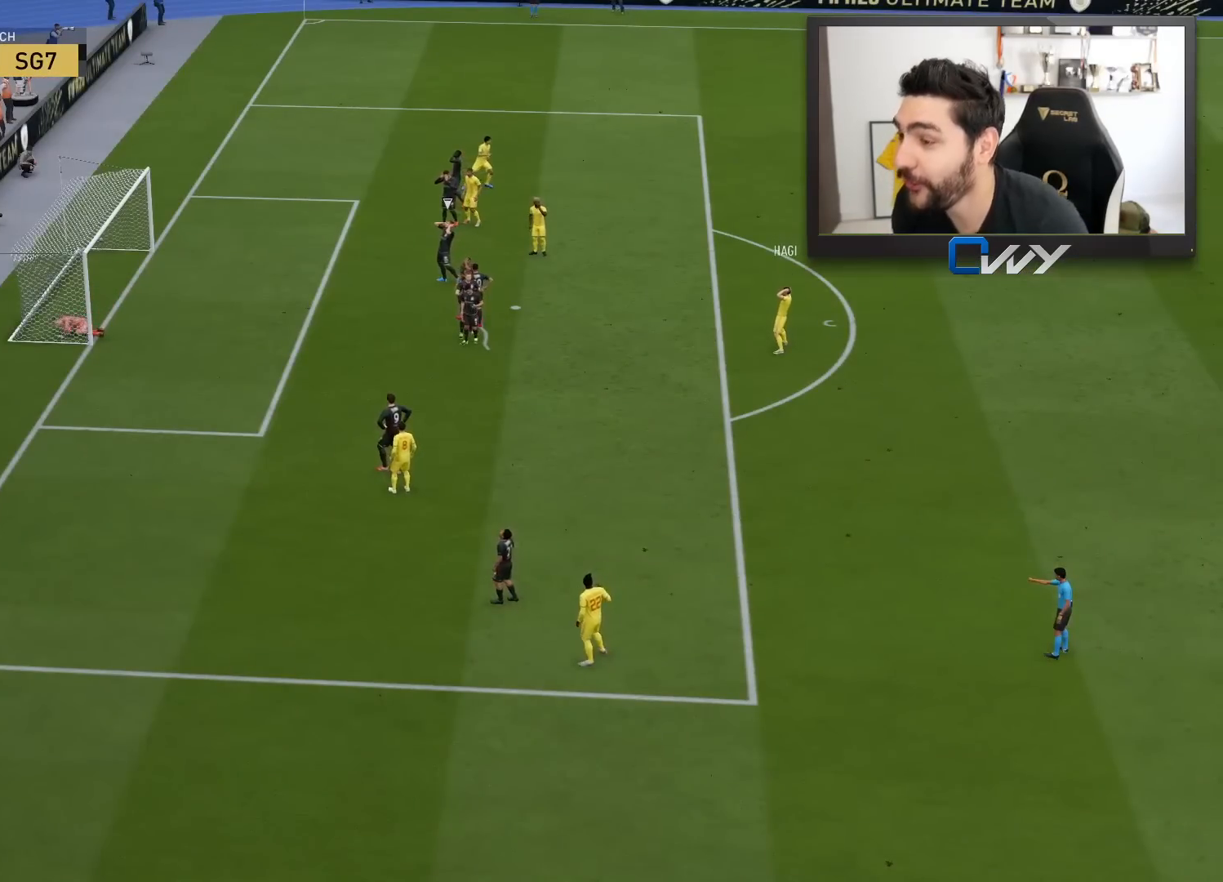
{"buttons": [], "left_stick": "center", "right_stick": "center", "events": []}
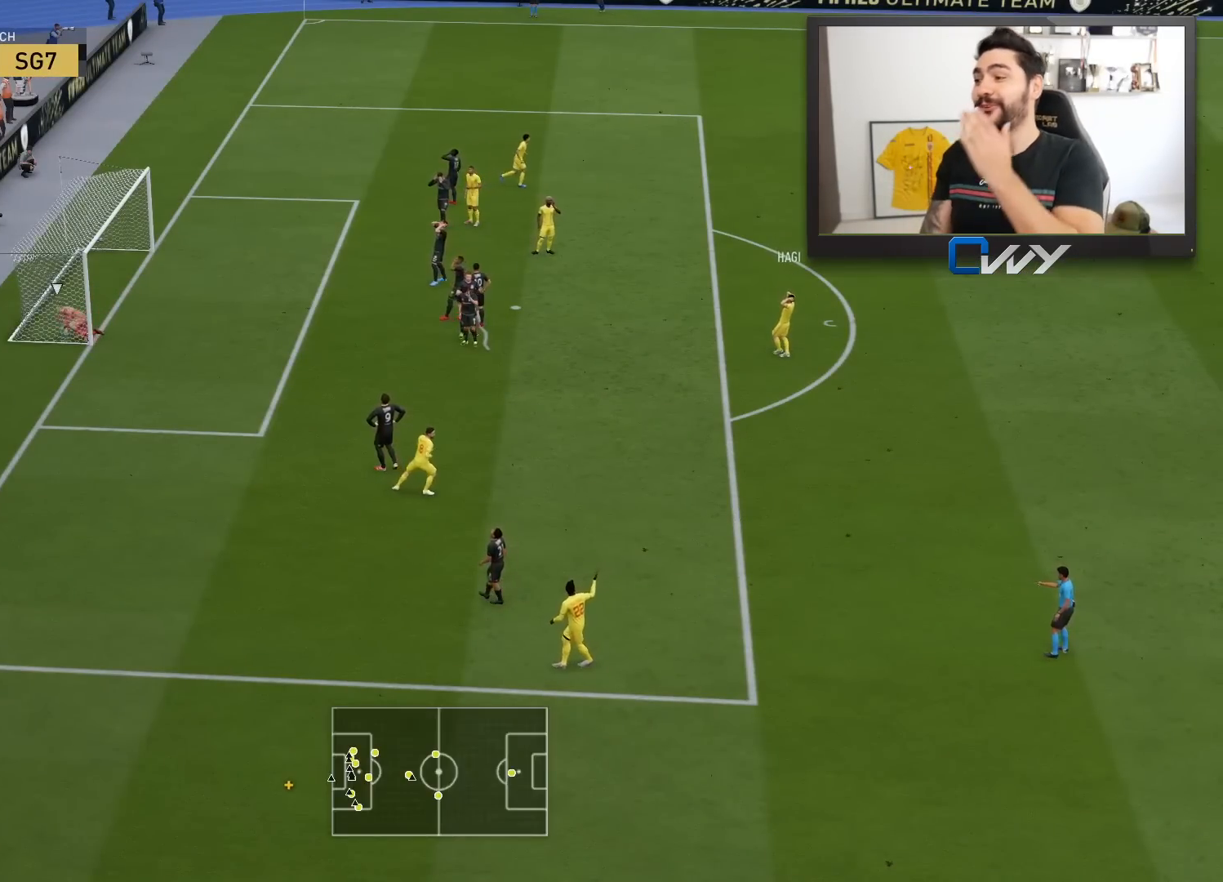
{"buttons": [], "left_stick": "center", "right_stick": "center", "events": []}
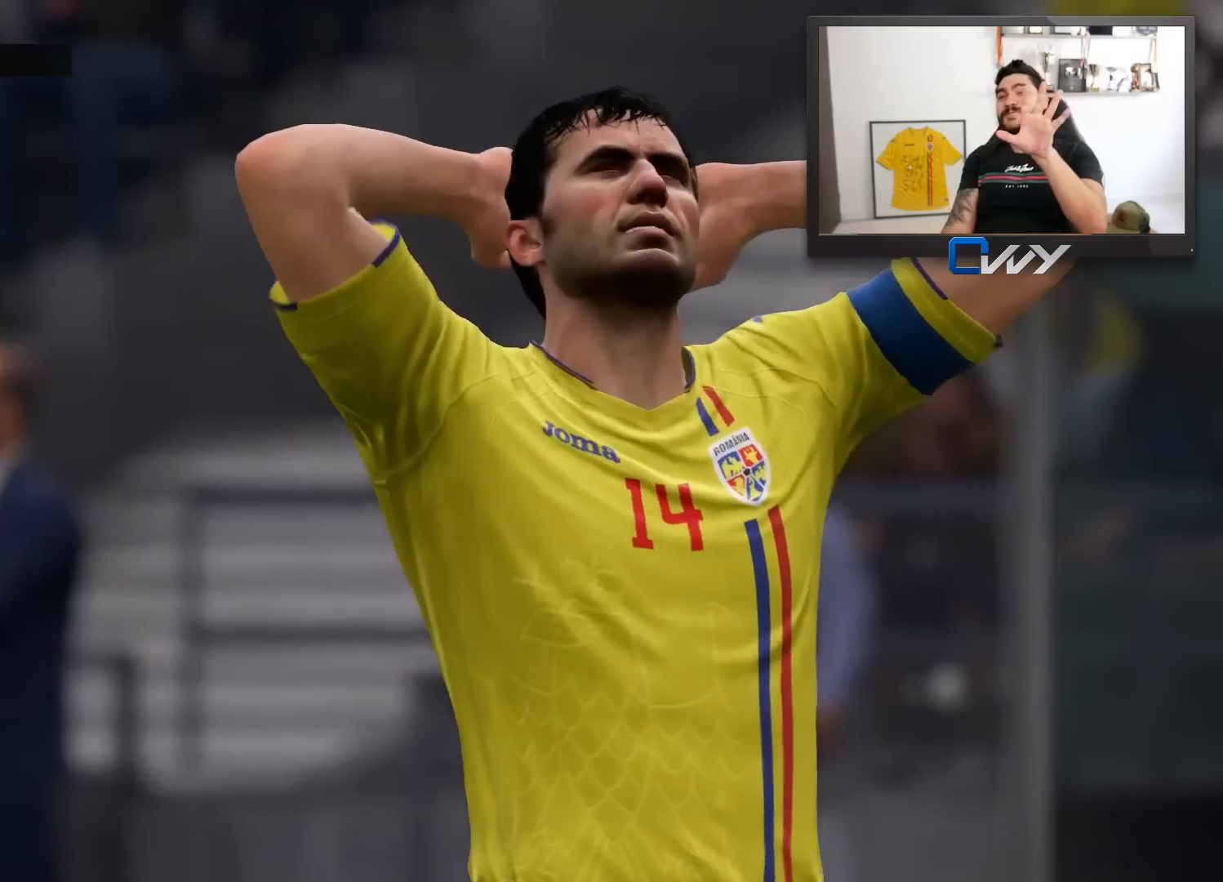
{"buttons": [], "left_stick": "center", "right_stick": "center", "events": []}